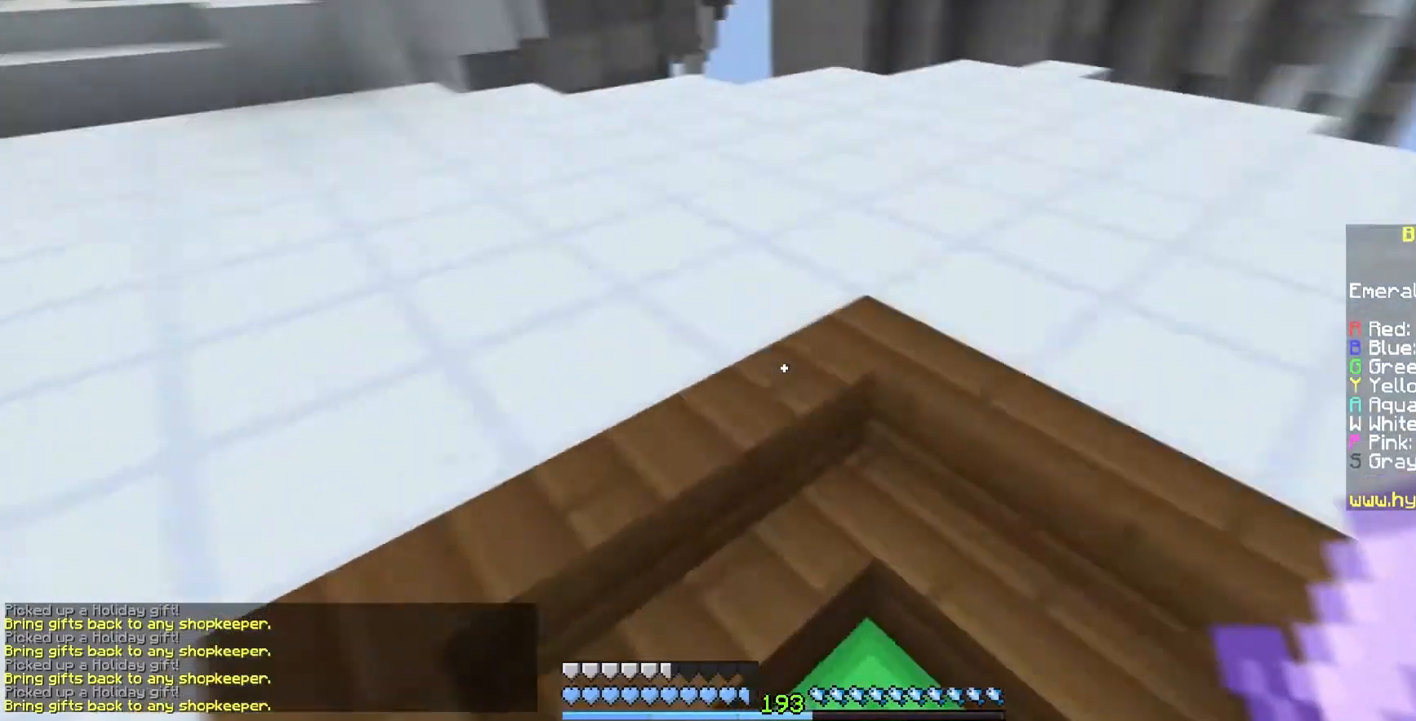
Gameplay with keyboard and mouse; each line is a JSON object with the keys and mouse buttons held at the frame after it. "events" lists presses ("down") and releases ("up") of "a", "d", "s", "space", "w", "mouse_left" and "mouse_right" between this image and that frame as [ms after this image, input, new state], when the widget could be followed in between. "mouse_left", "mouse_right" = the "left", "right" buttons of the "mouse" list. No other keys are recorded. Fast repeated clicks can show as one long hold. Mouse movement is not recorded.
{"keys": ["a", "w"], "mouse": [], "events": [[17, "a", "down"]]}
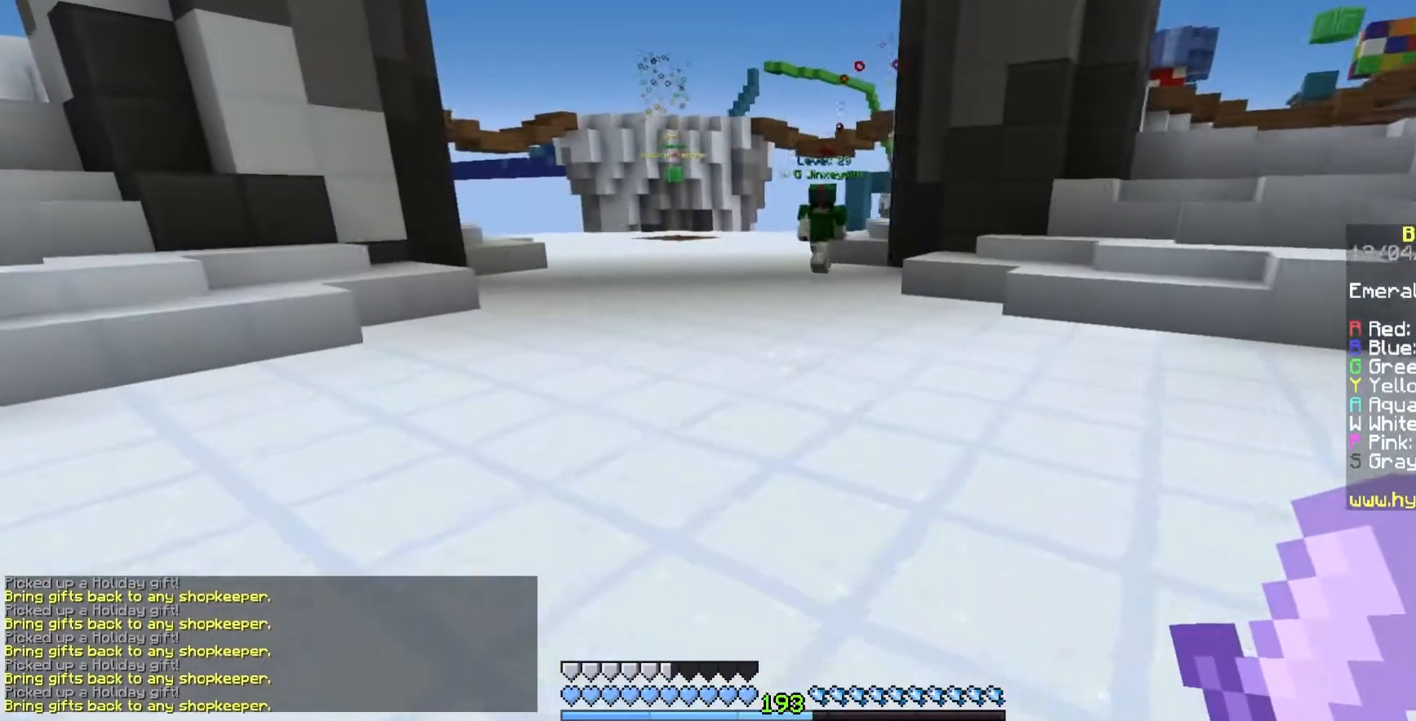
{"keys": ["a", "w"], "mouse": ["left"], "events": [[317, "mouse_left", "down"]]}
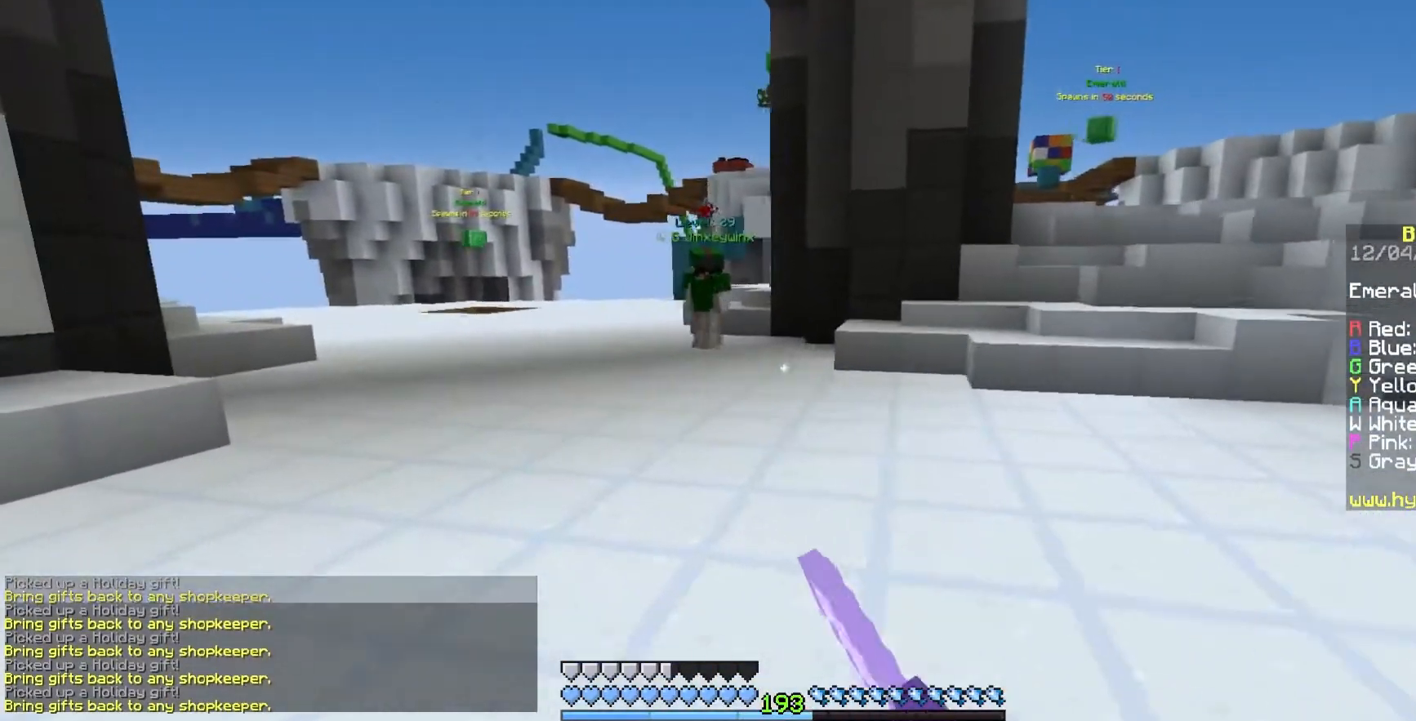
{"keys": ["a", "w"], "mouse": [], "events": [[33, "mouse_left", "up"]]}
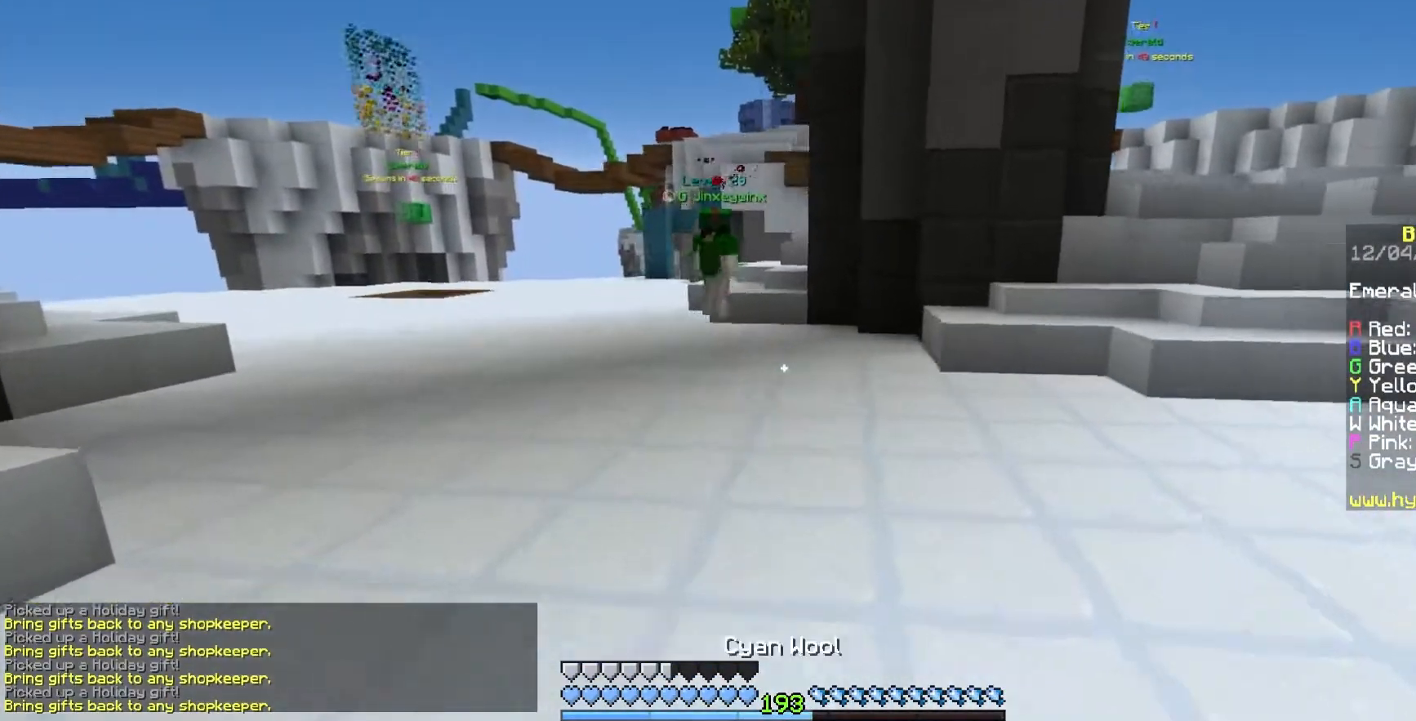
{"keys": ["a", "w"], "mouse": [], "events": []}
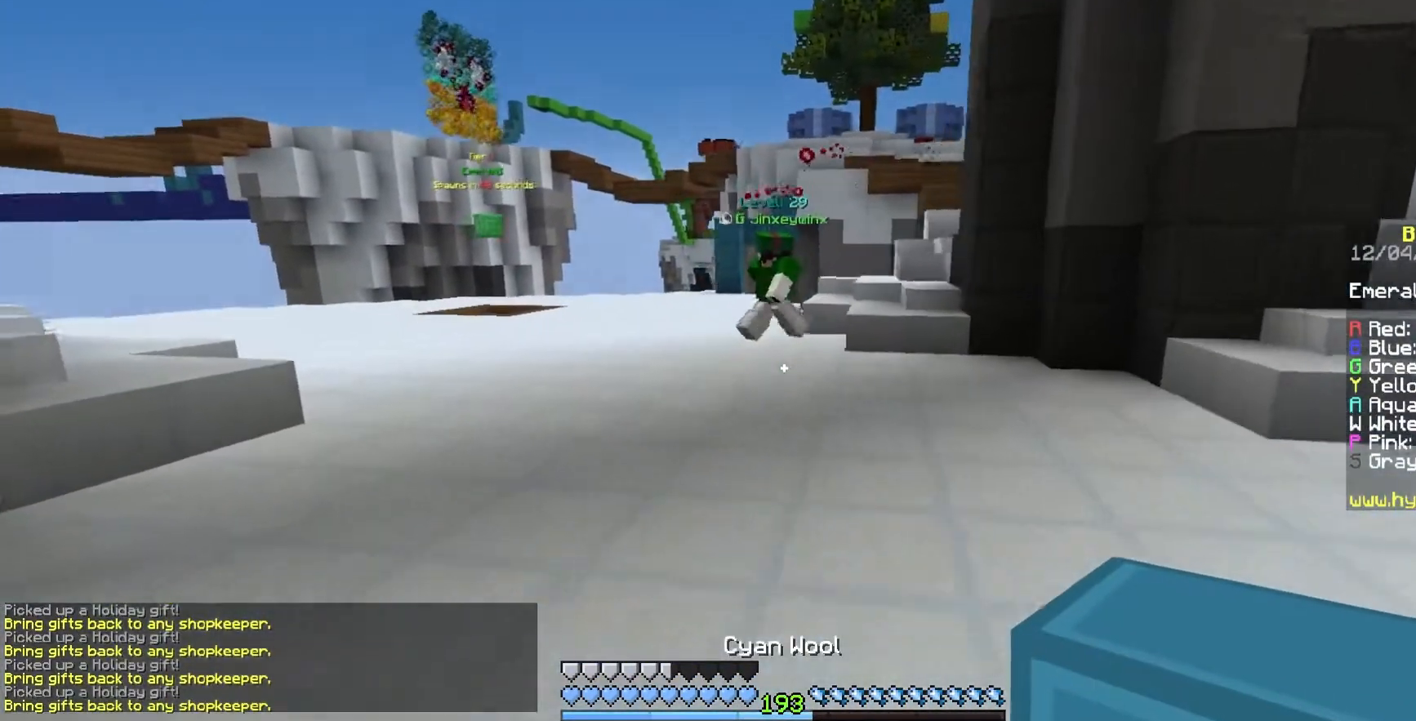
{"keys": ["w"], "mouse": [], "events": [[500, "a", "up"]]}
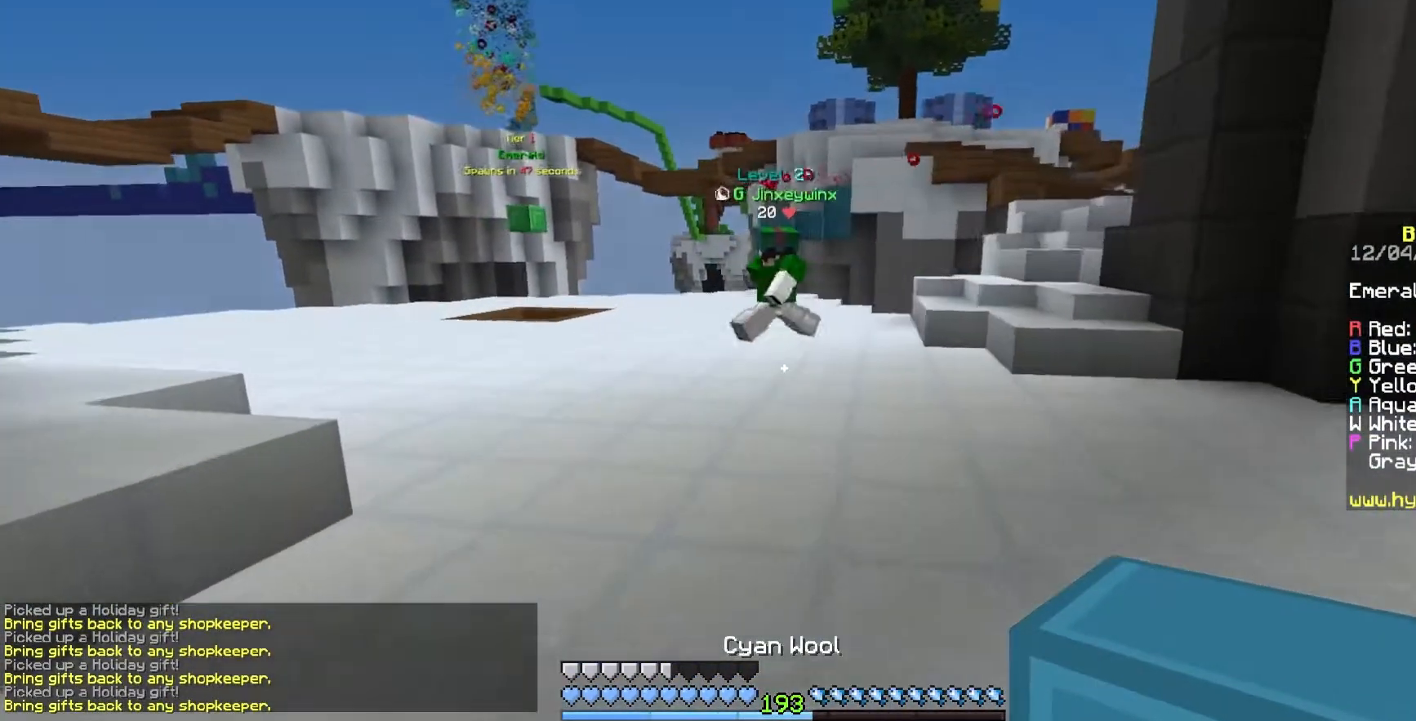
{"keys": [], "mouse": [], "events": [[400, "w", "up"]]}
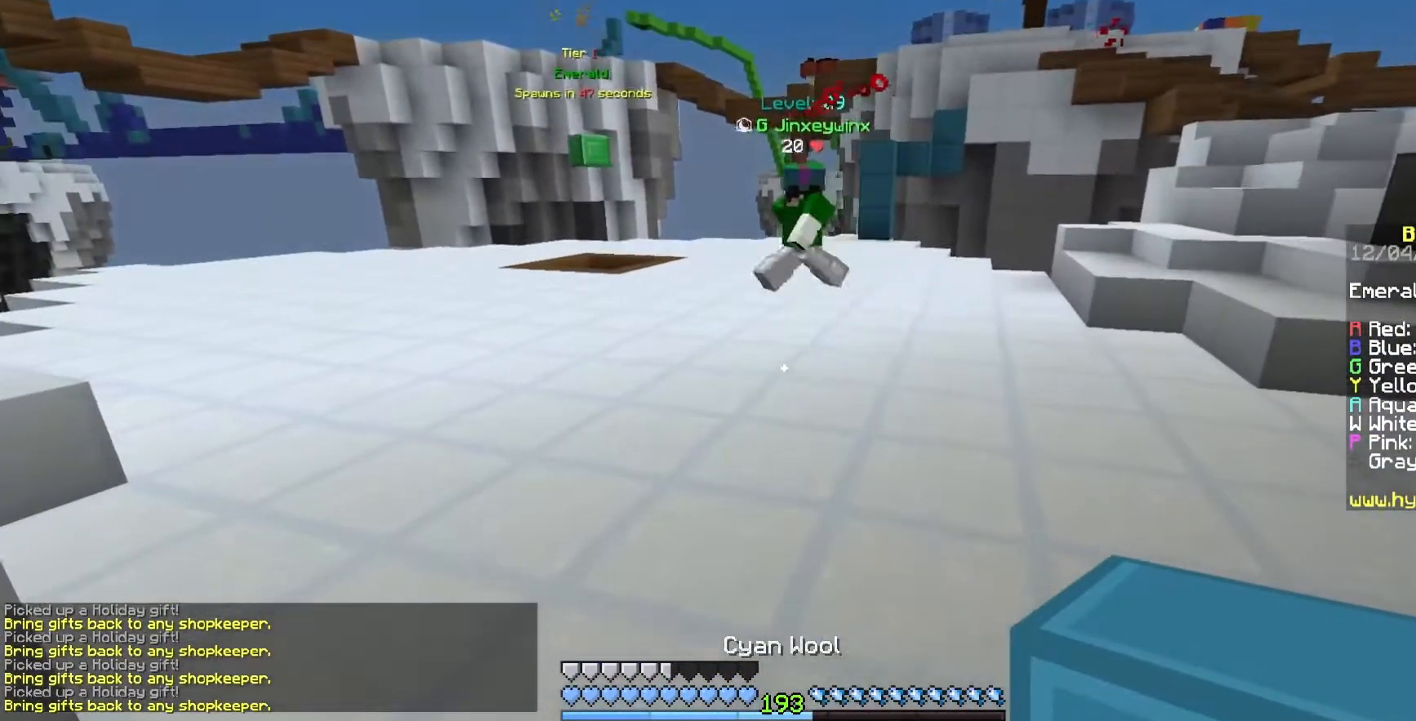
{"keys": ["s"], "mouse": [], "events": [[133, "s", "down"]]}
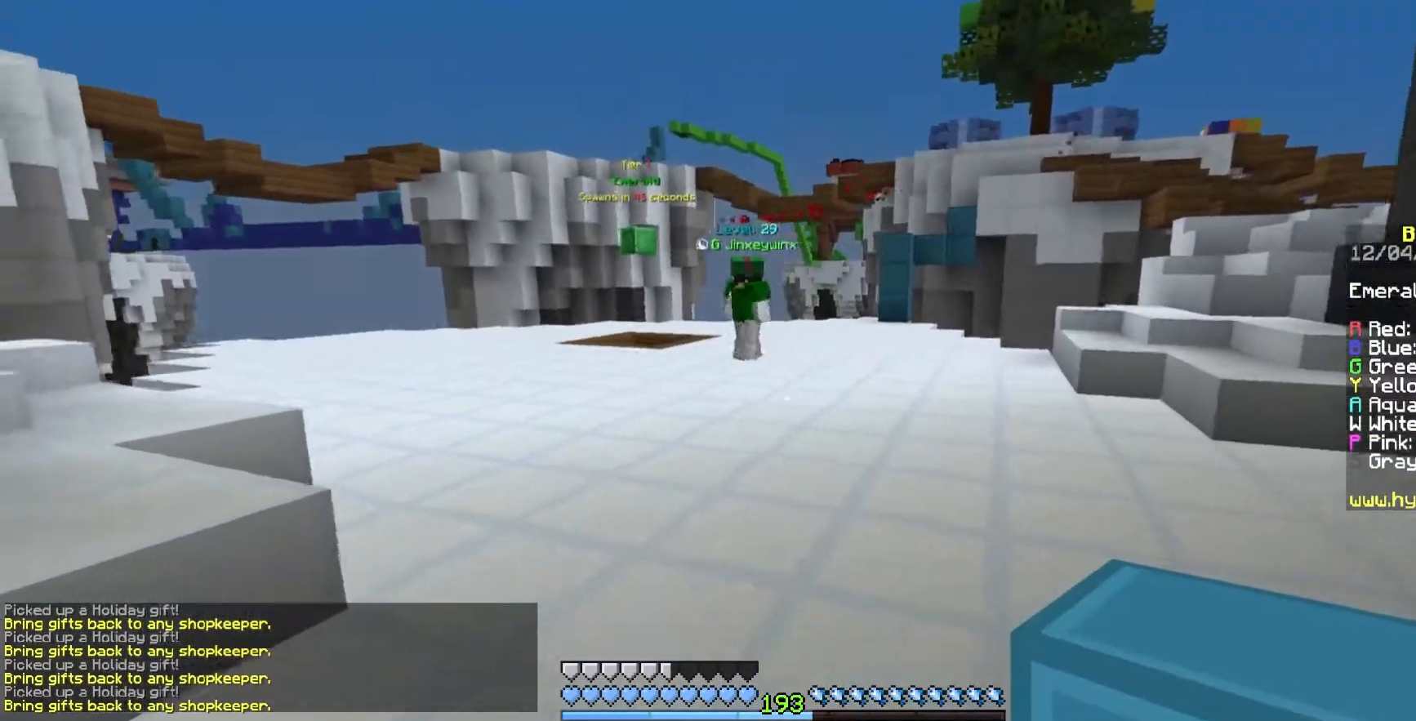
{"keys": [], "mouse": [], "events": [[300, "s", "up"]]}
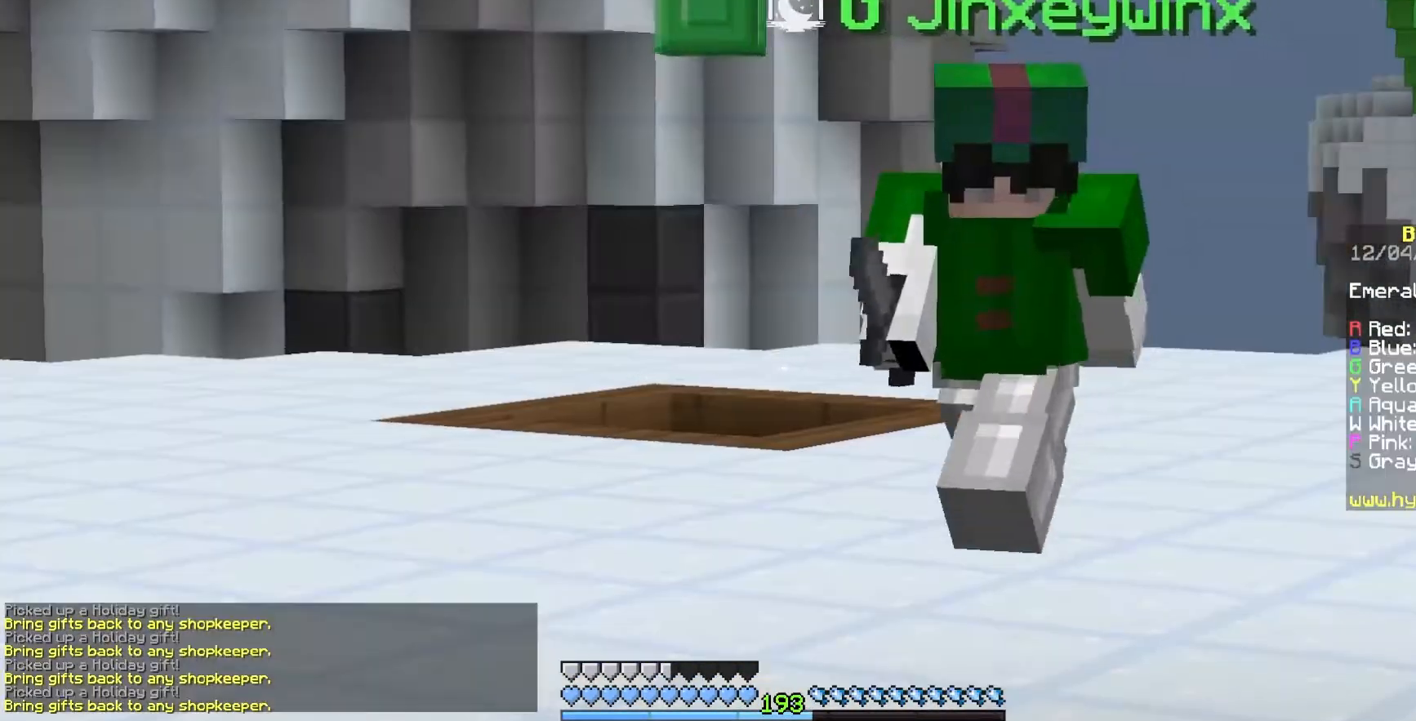
{"keys": ["d", "w"], "mouse": ["right"], "events": [[17, "w", "down"], [67, "d", "down"], [433, "mouse_right", "down"]]}
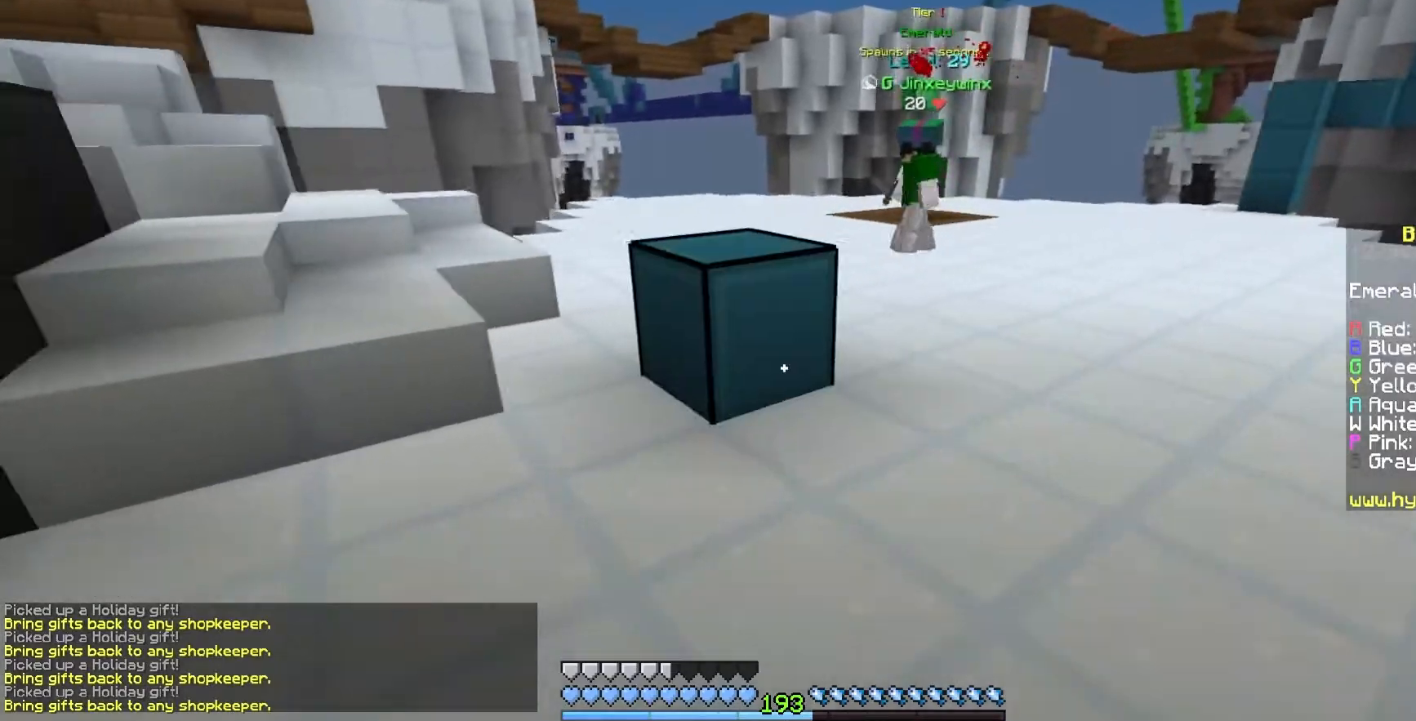
{"keys": ["s"], "mouse": [], "events": [[100, "mouse_right", "up"], [233, "w", "up"], [300, "w", "down"], [367, "w", "up"], [383, "d", "up"], [467, "s", "down"]]}
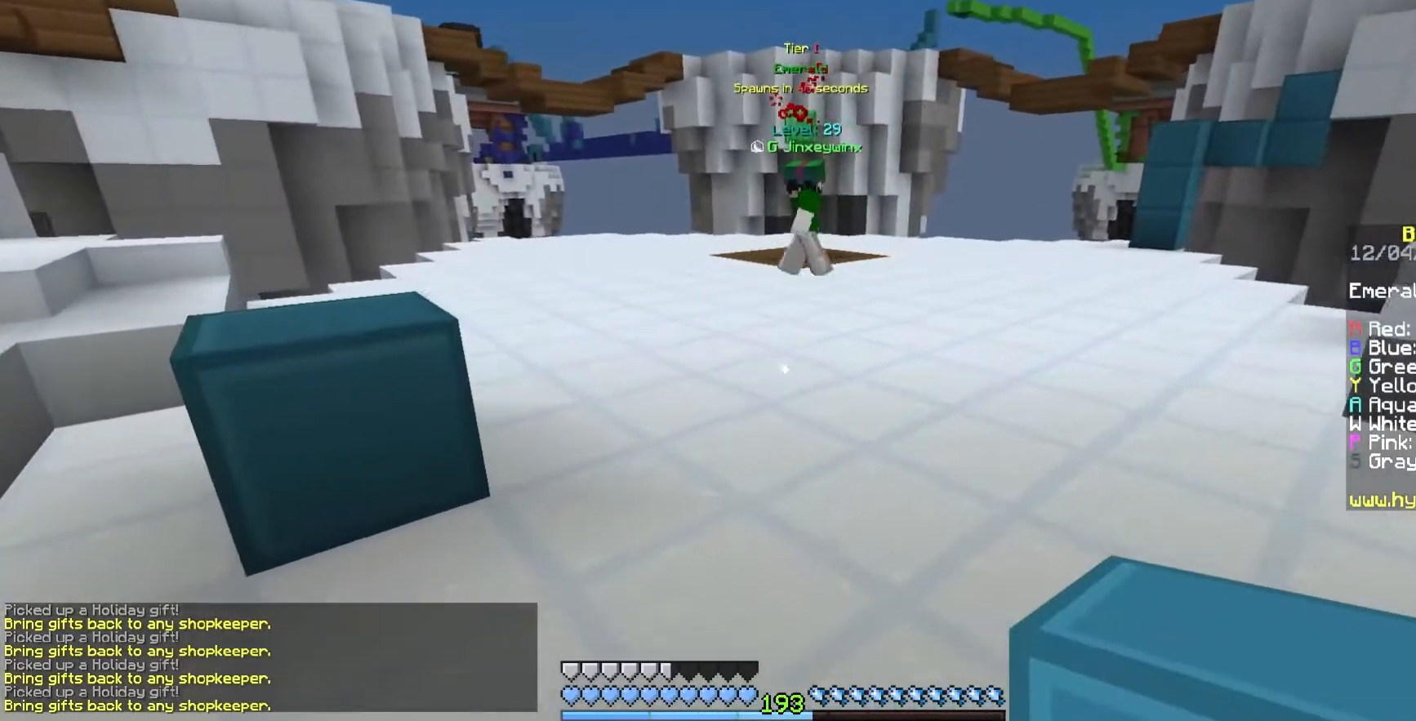
{"keys": ["w"], "mouse": [], "events": [[67, "a", "down"], [183, "mouse_right", "down"], [183, "s", "up"], [283, "w", "down"], [317, "mouse_right", "up"], [467, "a", "up"]]}
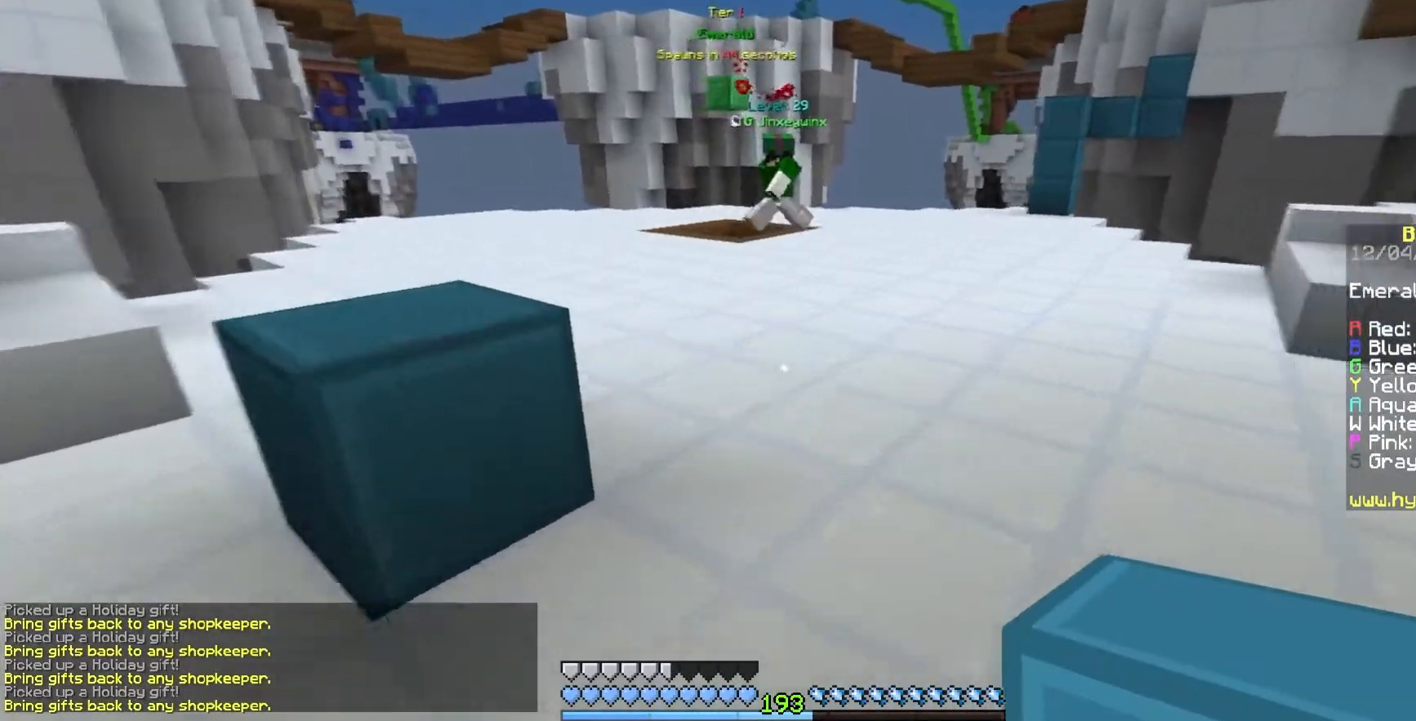
{"keys": ["s"], "mouse": [], "events": [[83, "d", "down"], [117, "mouse_right", "down"], [250, "w", "up"], [283, "mouse_right", "up"], [317, "d", "up"], [400, "s", "down"]]}
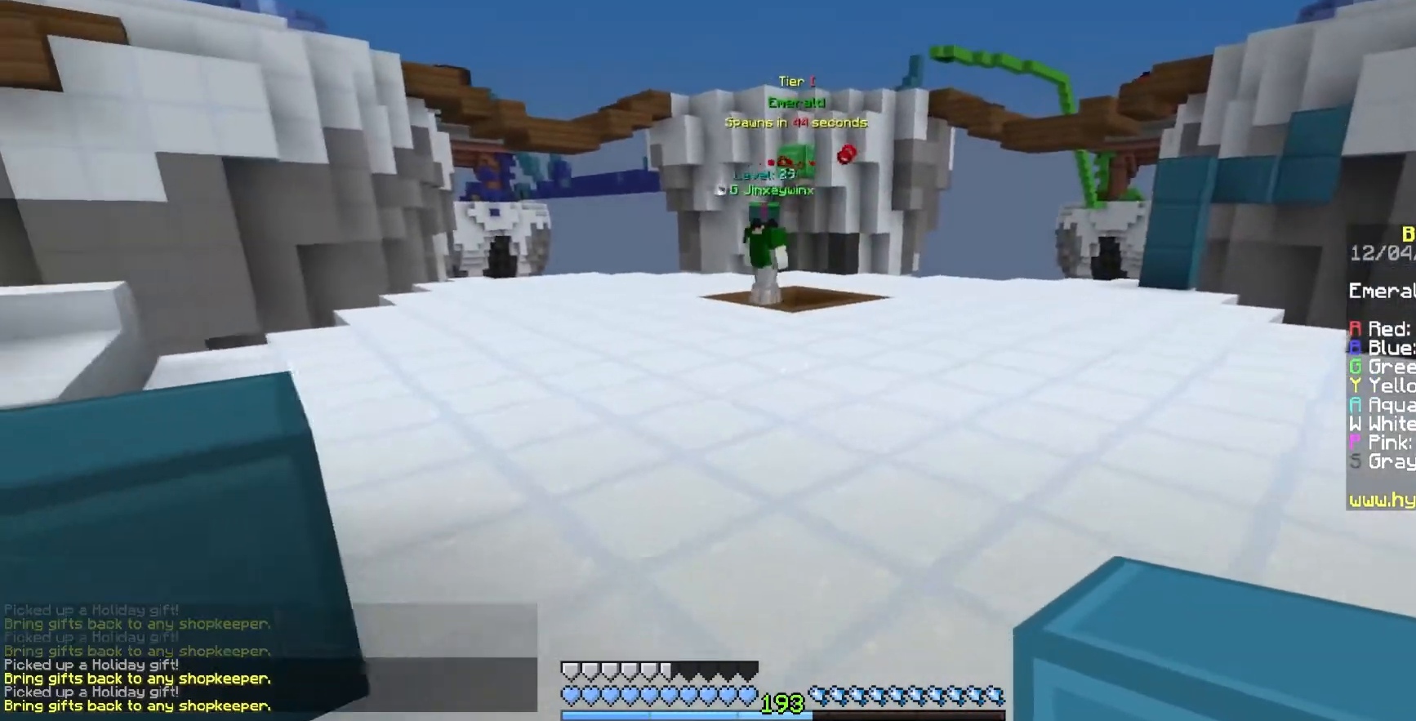
{"keys": ["a"], "mouse": [], "events": [[17, "a", "down"], [400, "s", "up"]]}
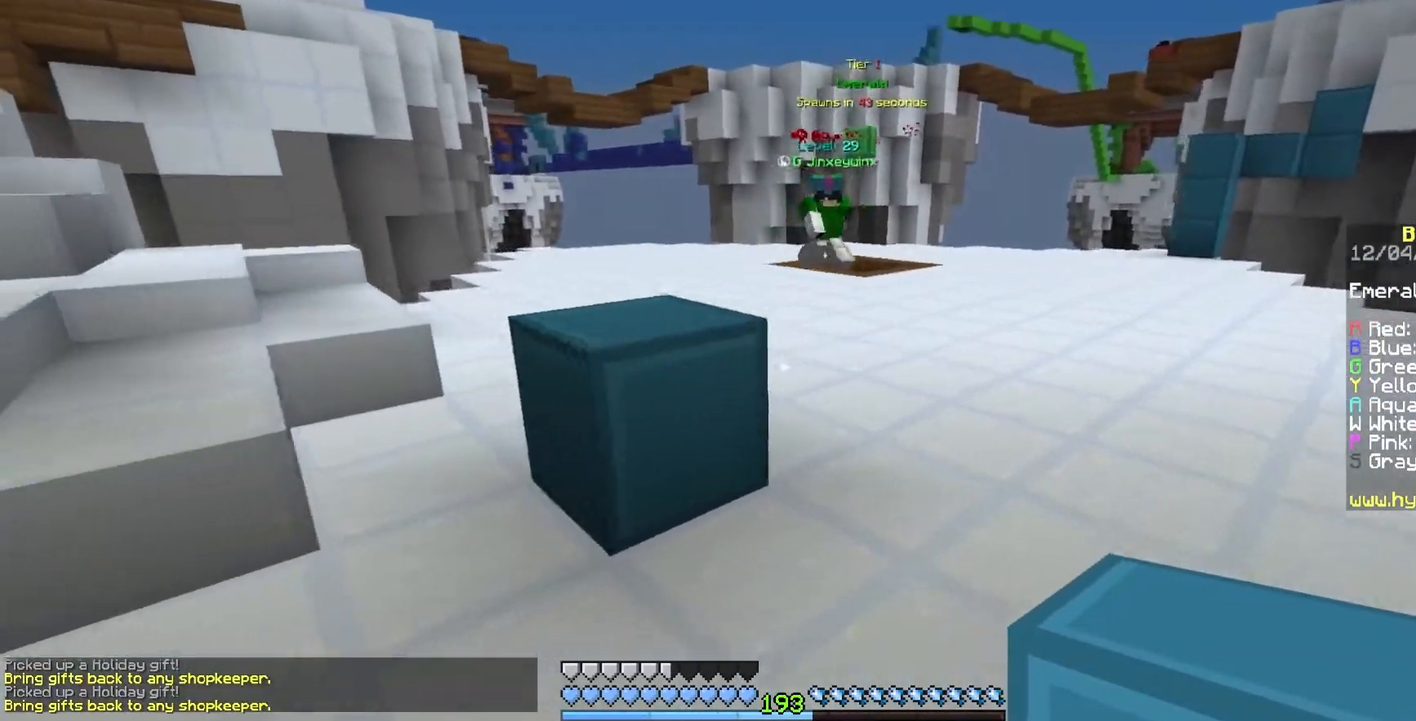
{"keys": ["a", "w"], "mouse": [], "events": [[17, "w", "down"]]}
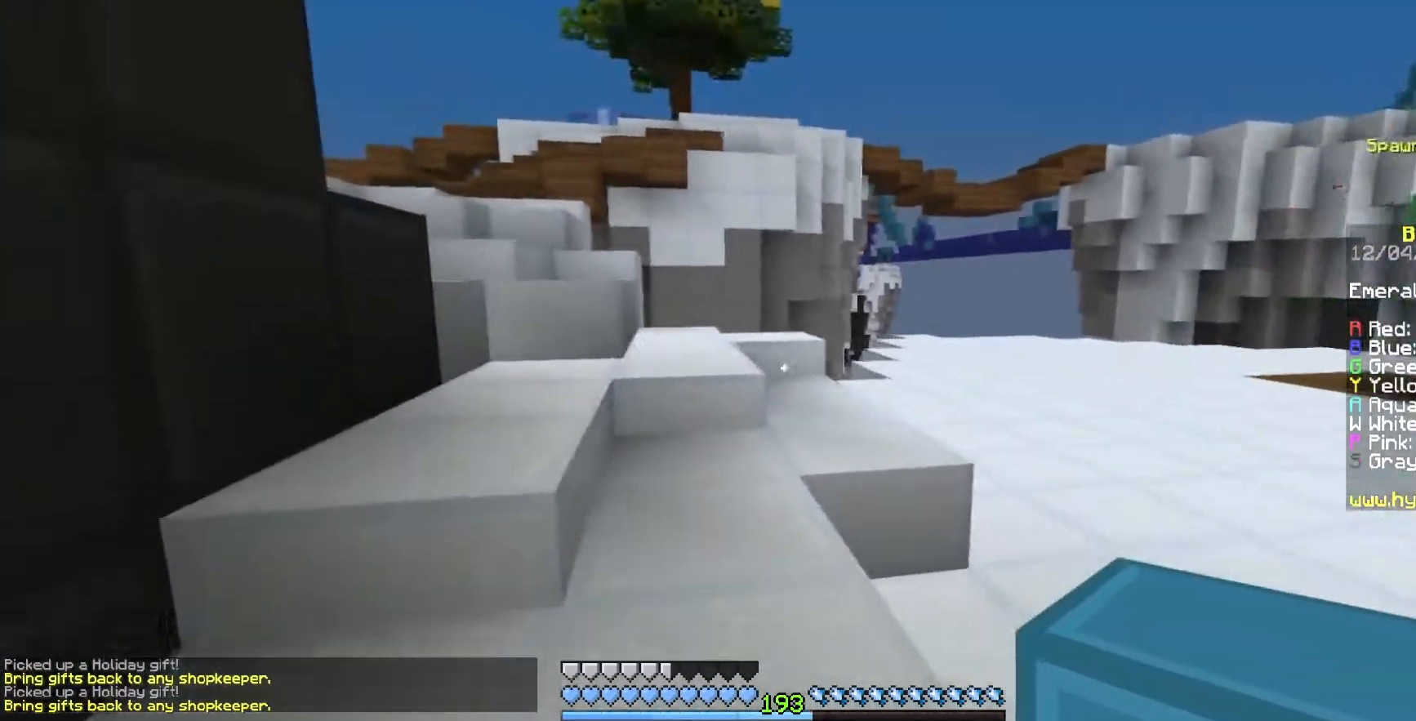
{"keys": ["a", "w"], "mouse": [], "events": []}
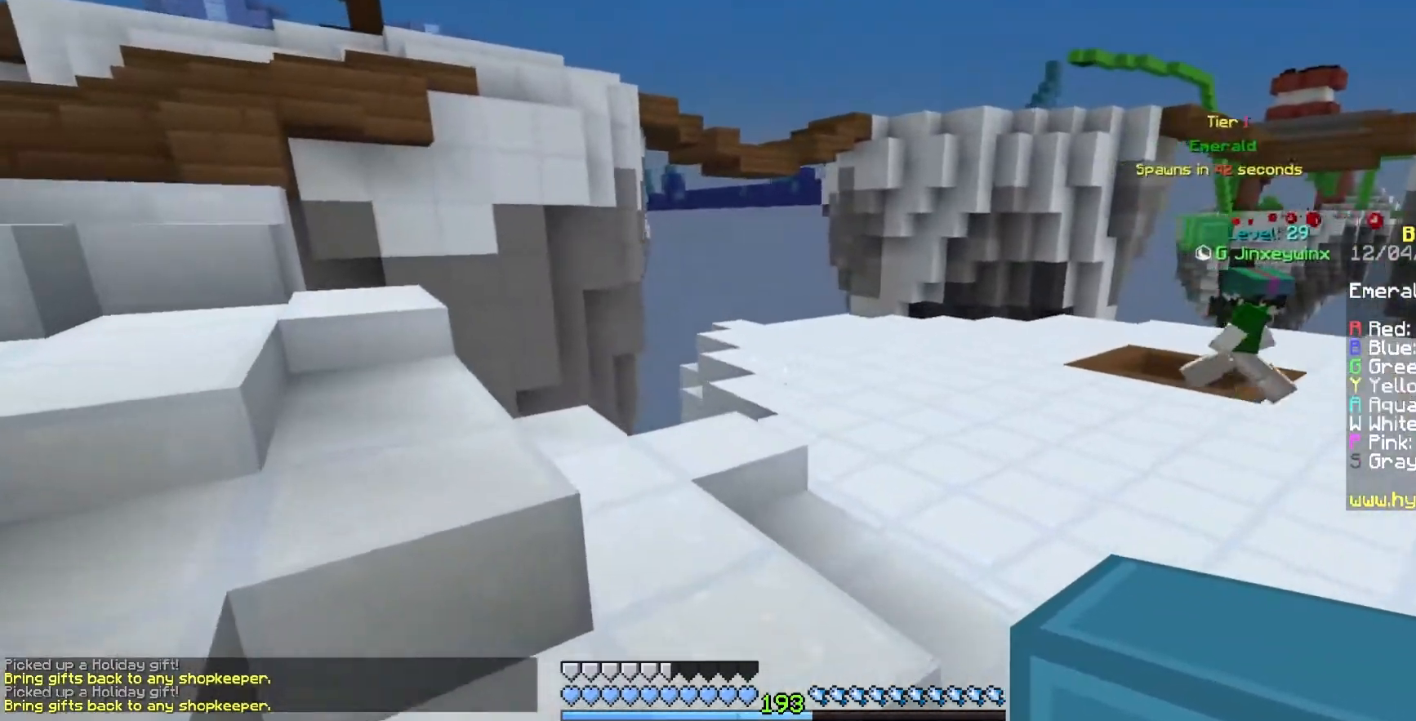
{"keys": ["a", "w"], "mouse": [], "events": []}
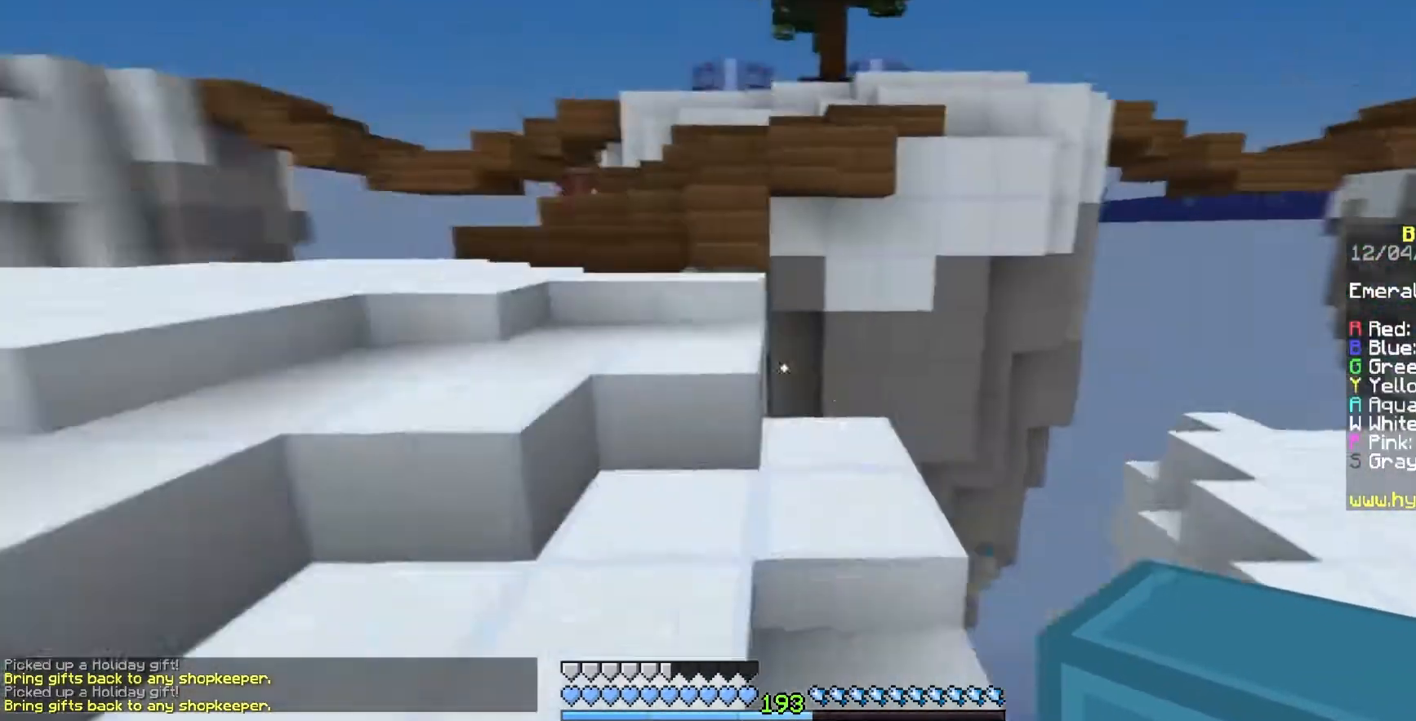
{"keys": ["w"], "mouse": [], "events": [[300, "a", "up"], [317, "space", "down"], [433, "space", "up"]]}
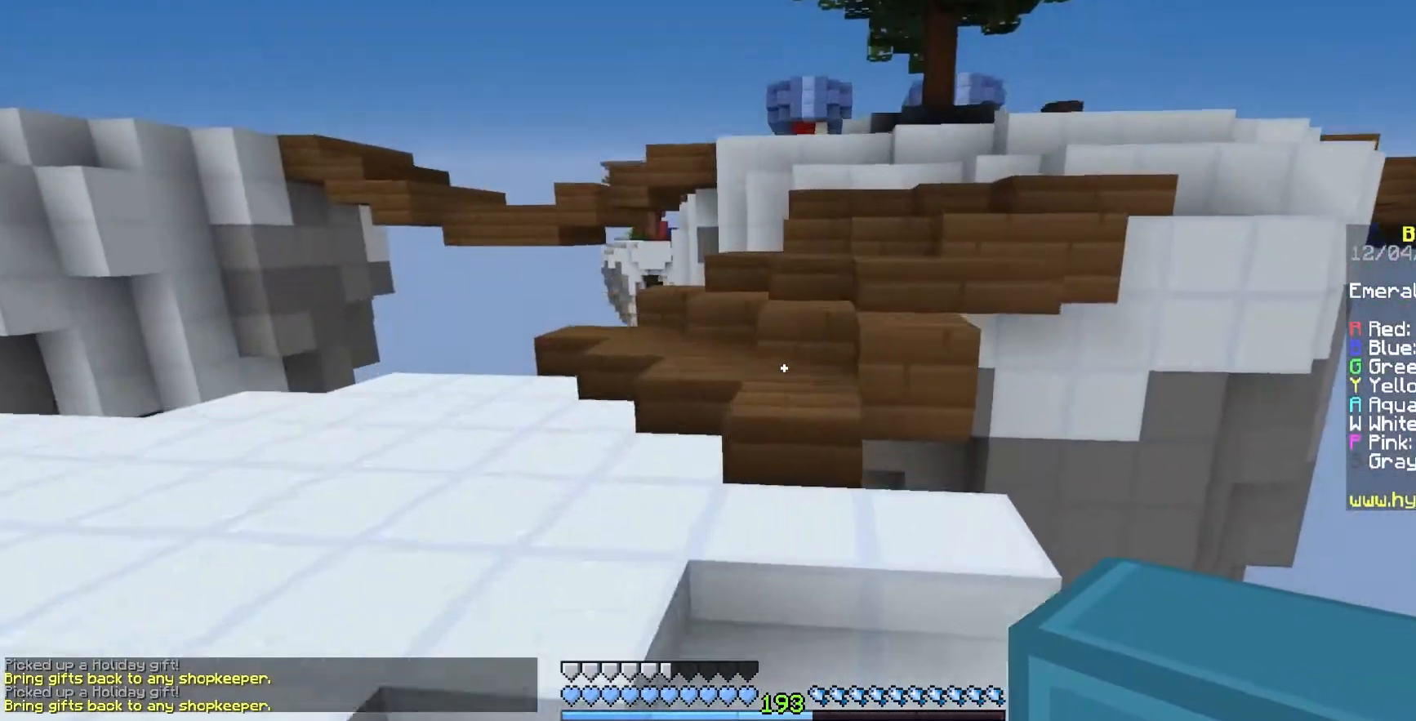
{"keys": ["s"], "mouse": ["right"], "events": [[33, "space", "down"], [100, "a", "down"], [200, "space", "up"], [217, "w", "up"], [300, "s", "down"], [350, "mouse_right", "down"], [383, "a", "up"]]}
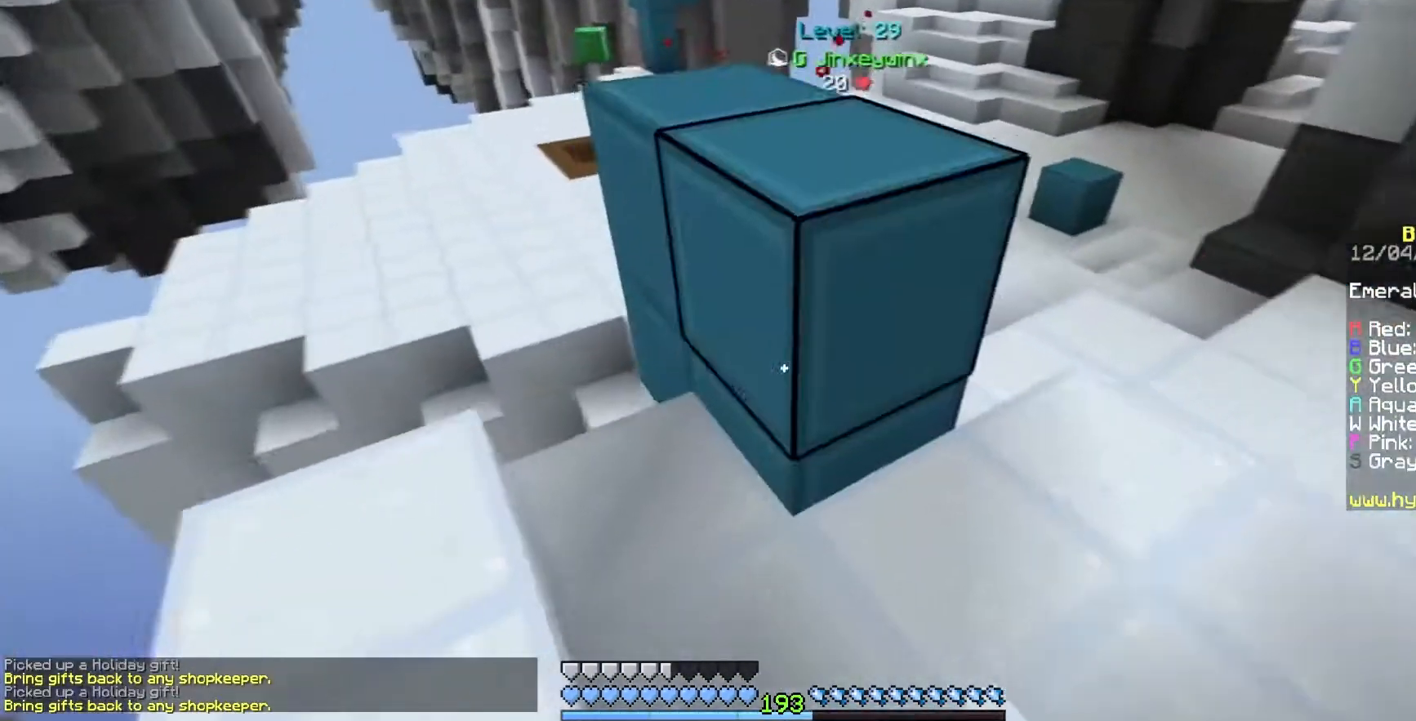
{"keys": ["w"], "mouse": [], "events": [[100, "a", "down"], [200, "s", "up"], [250, "mouse_right", "up"], [283, "w", "down"], [483, "a", "up"]]}
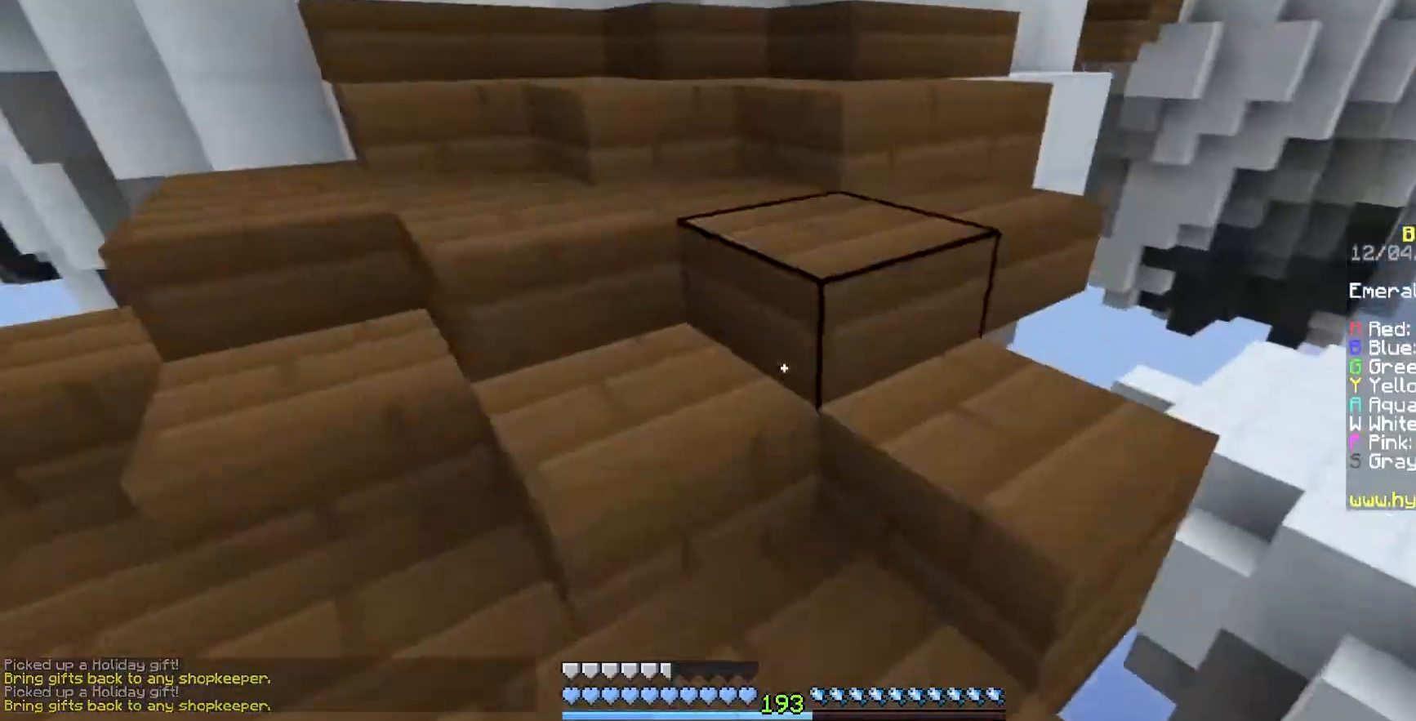
{"keys": ["space", "w"], "mouse": [], "events": [[150, "space", "down"], [250, "space", "up"], [300, "space", "down"]]}
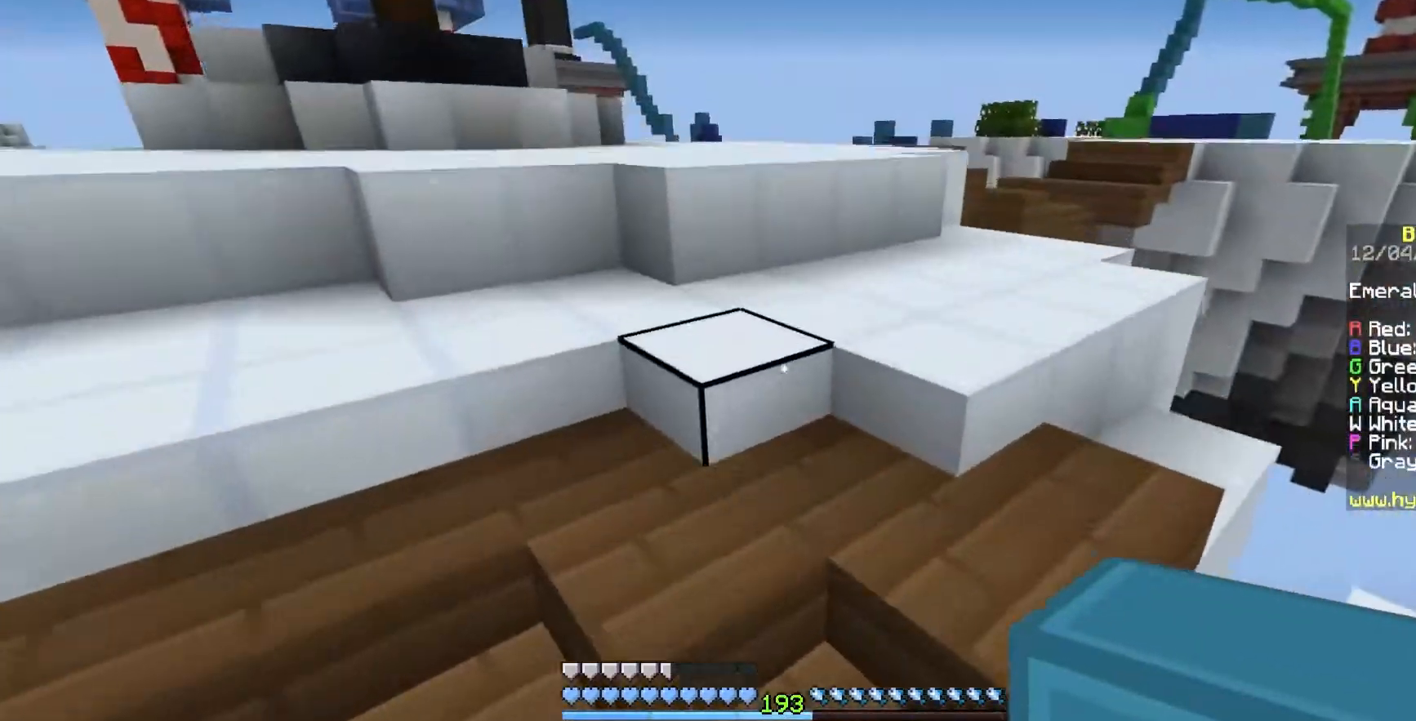
{"keys": ["w"], "mouse": [], "events": [[483, "space", "up"]]}
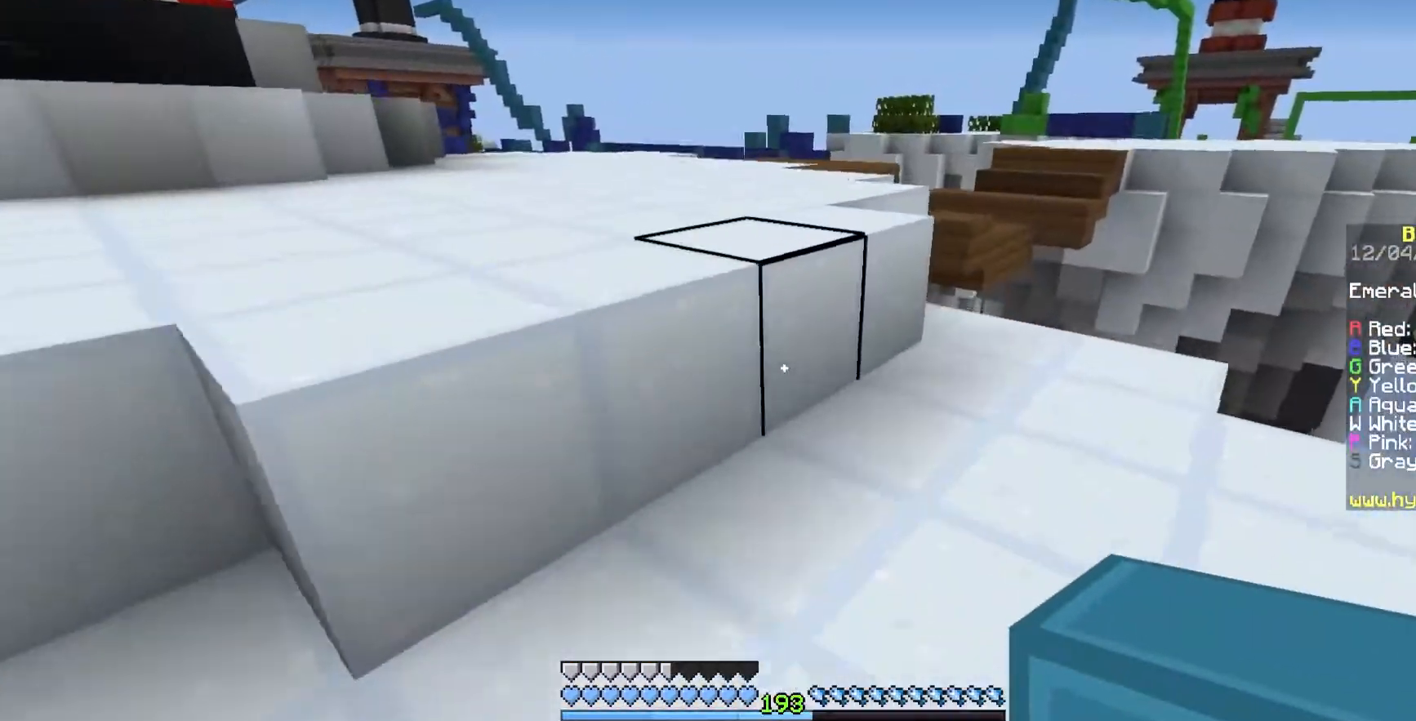
{"keys": ["space", "w"], "mouse": [], "events": [[50, "space", "down"], [150, "a", "down"], [250, "a", "up"], [333, "a", "down"], [450, "a", "up"]]}
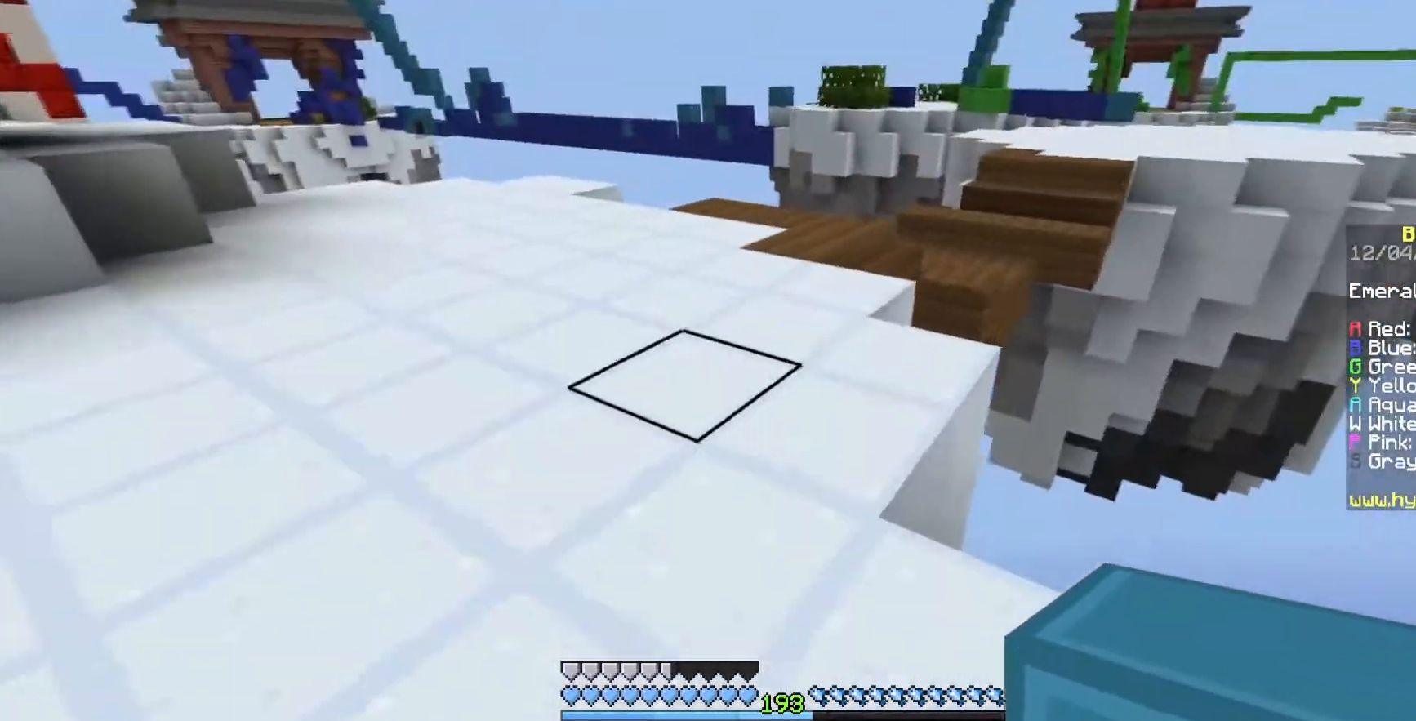
{"keys": ["space", "w"], "mouse": [], "events": []}
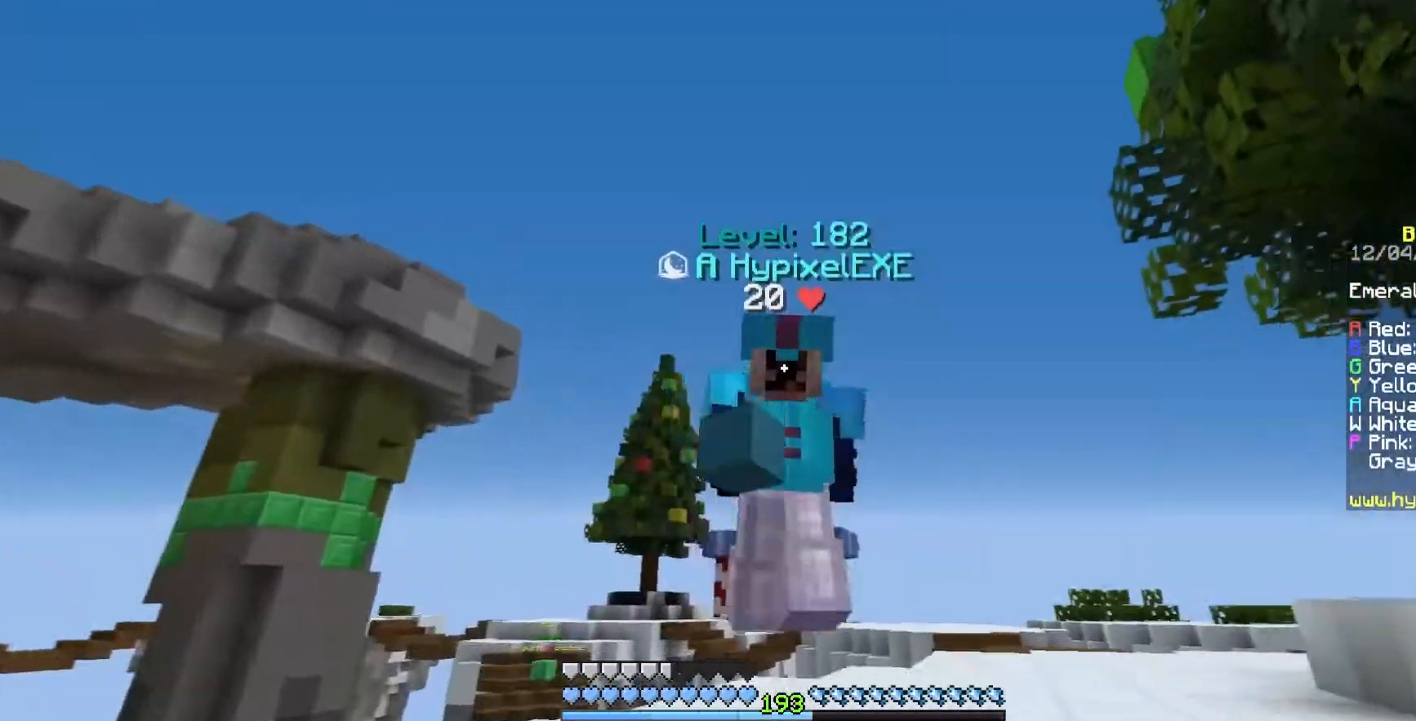
{"keys": ["space", "w"], "mouse": [], "events": []}
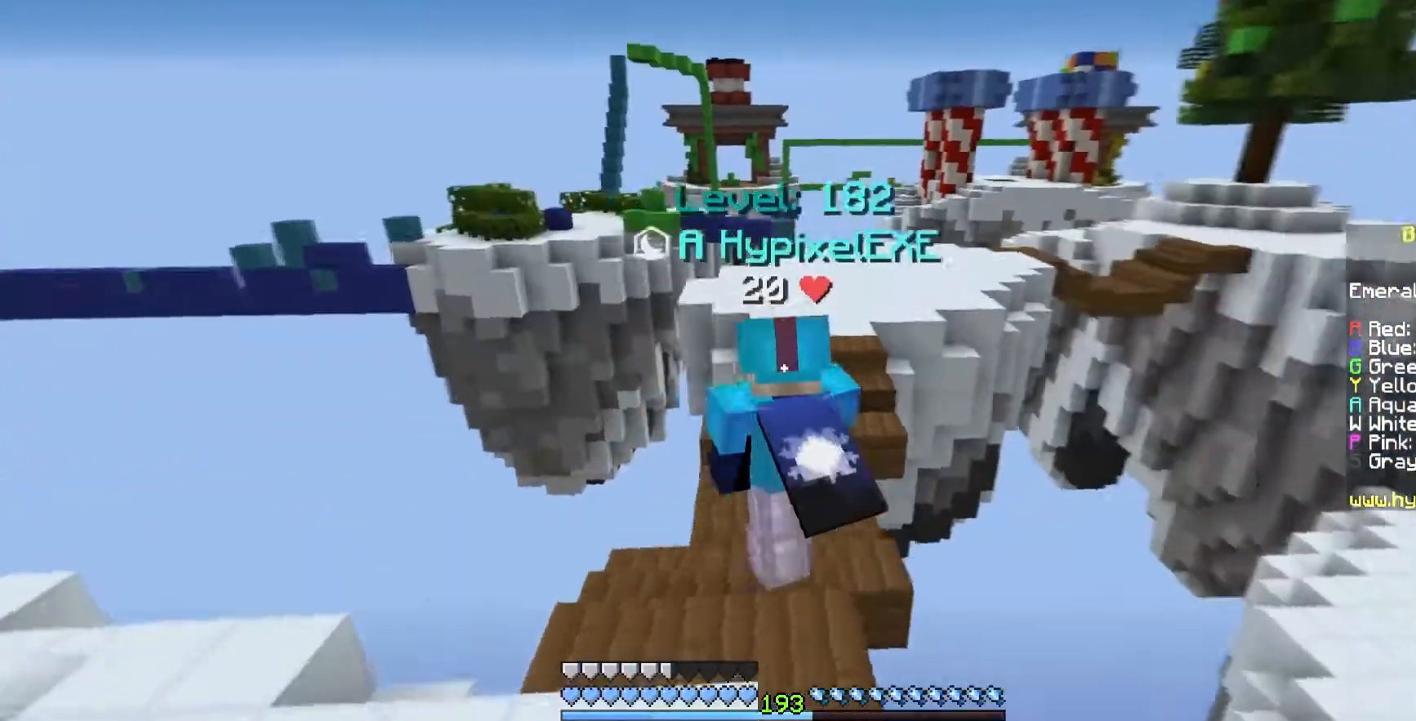
{"keys": ["space", "w"], "mouse": [], "events": []}
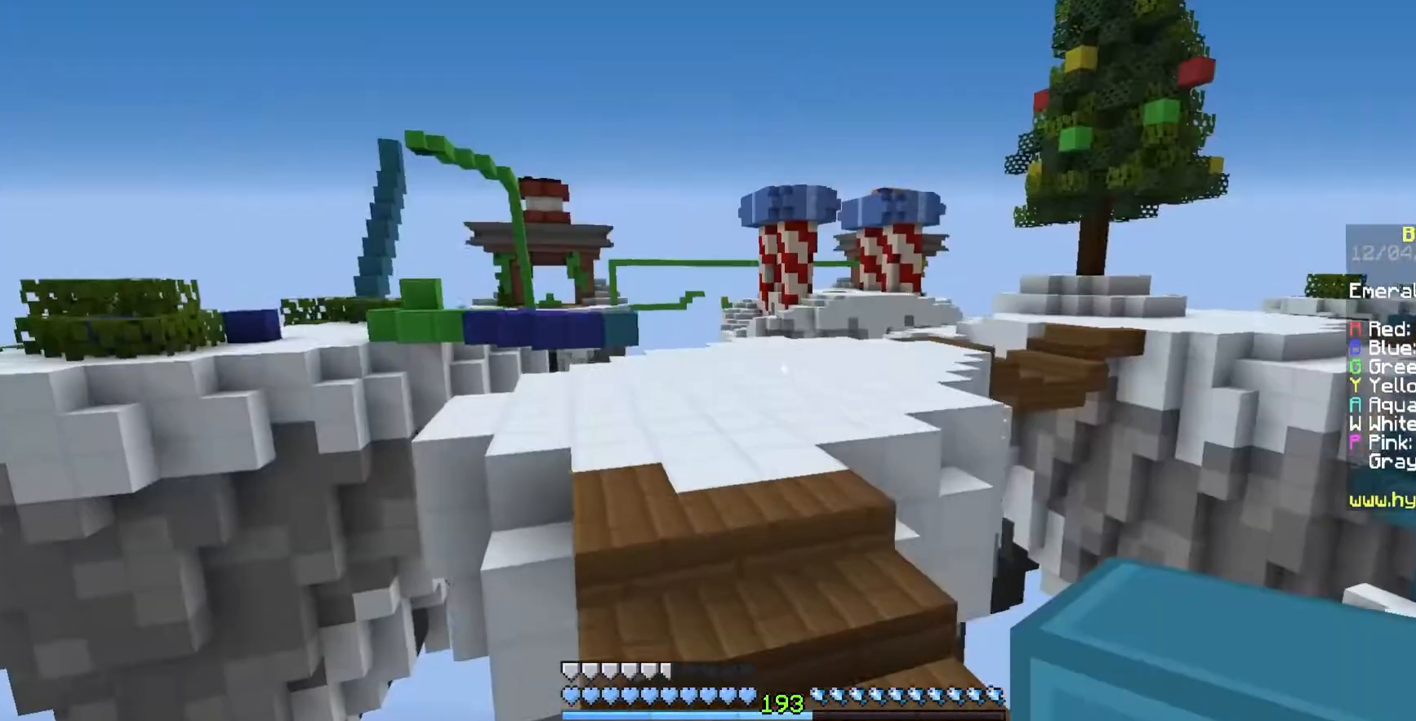
{"keys": ["a", "w"], "mouse": [], "events": [[83, "space", "up"], [333, "a", "down"]]}
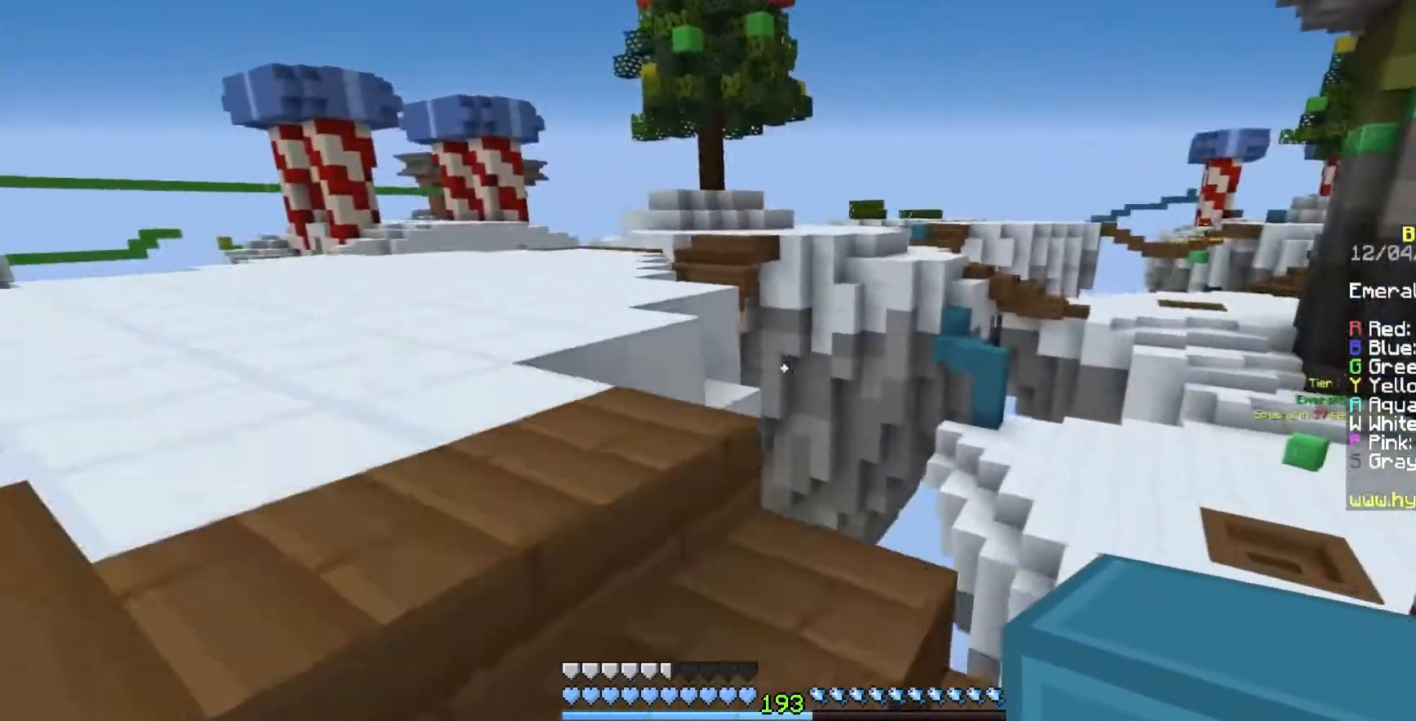
{"keys": ["space", "w"], "mouse": [], "events": [[150, "space", "down"], [233, "space", "up"], [317, "space", "down"], [500, "a", "up"]]}
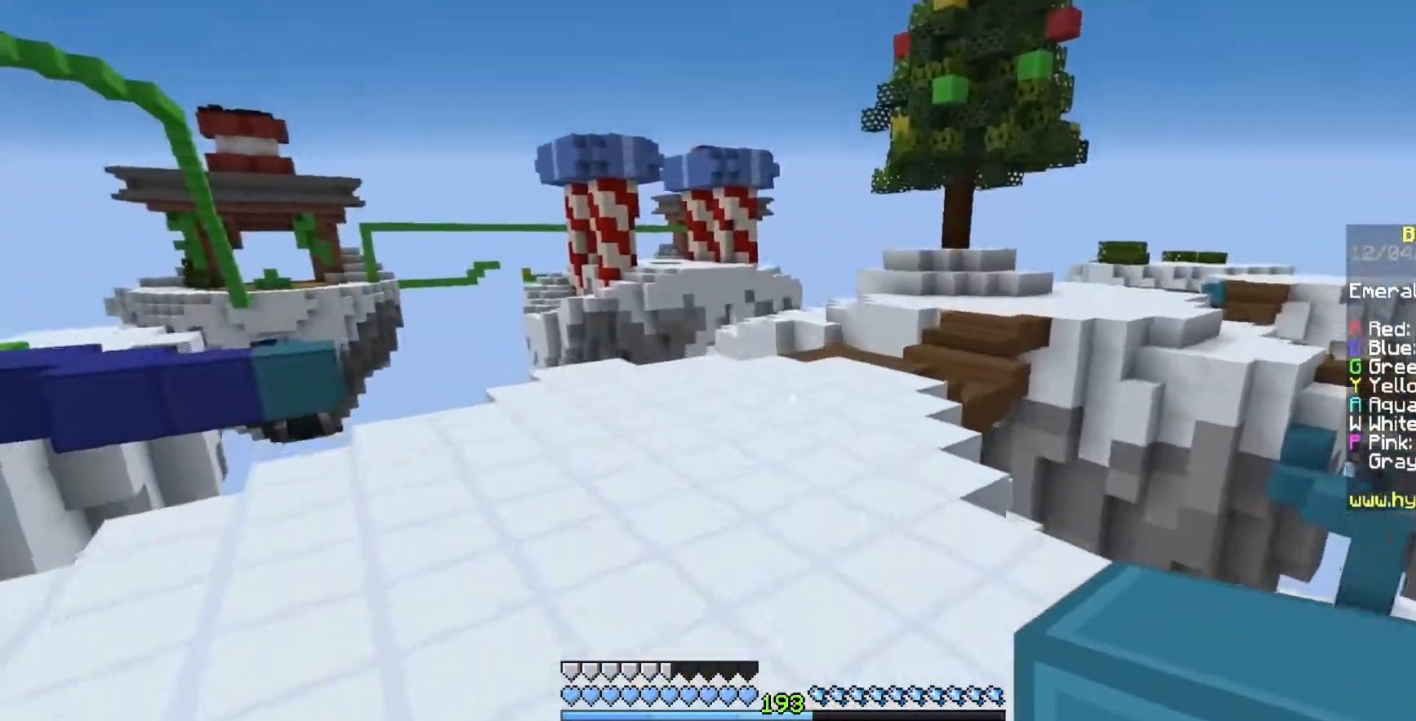
{"keys": ["space", "w"], "mouse": ["left"], "events": [[400, "mouse_left", "down"]]}
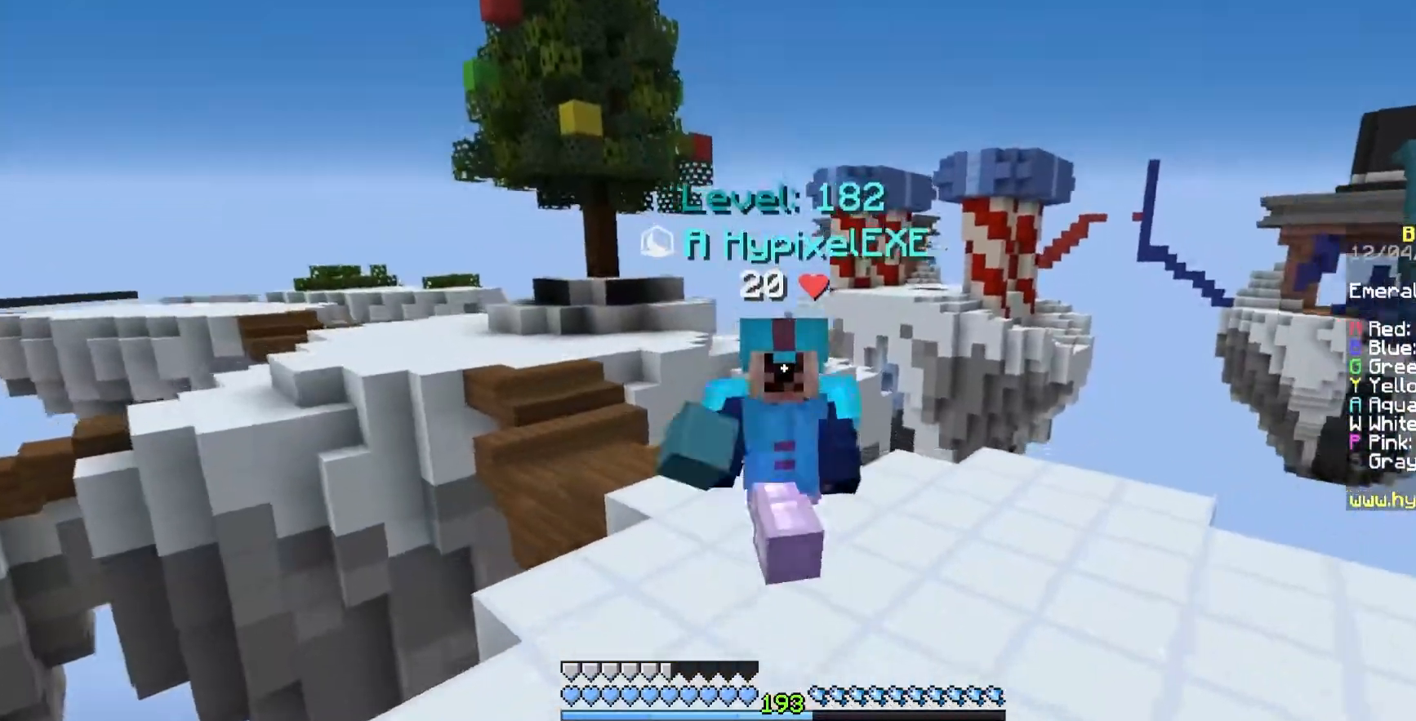
{"keys": ["space", "w"], "mouse": [], "events": [[183, "mouse_left", "up"]]}
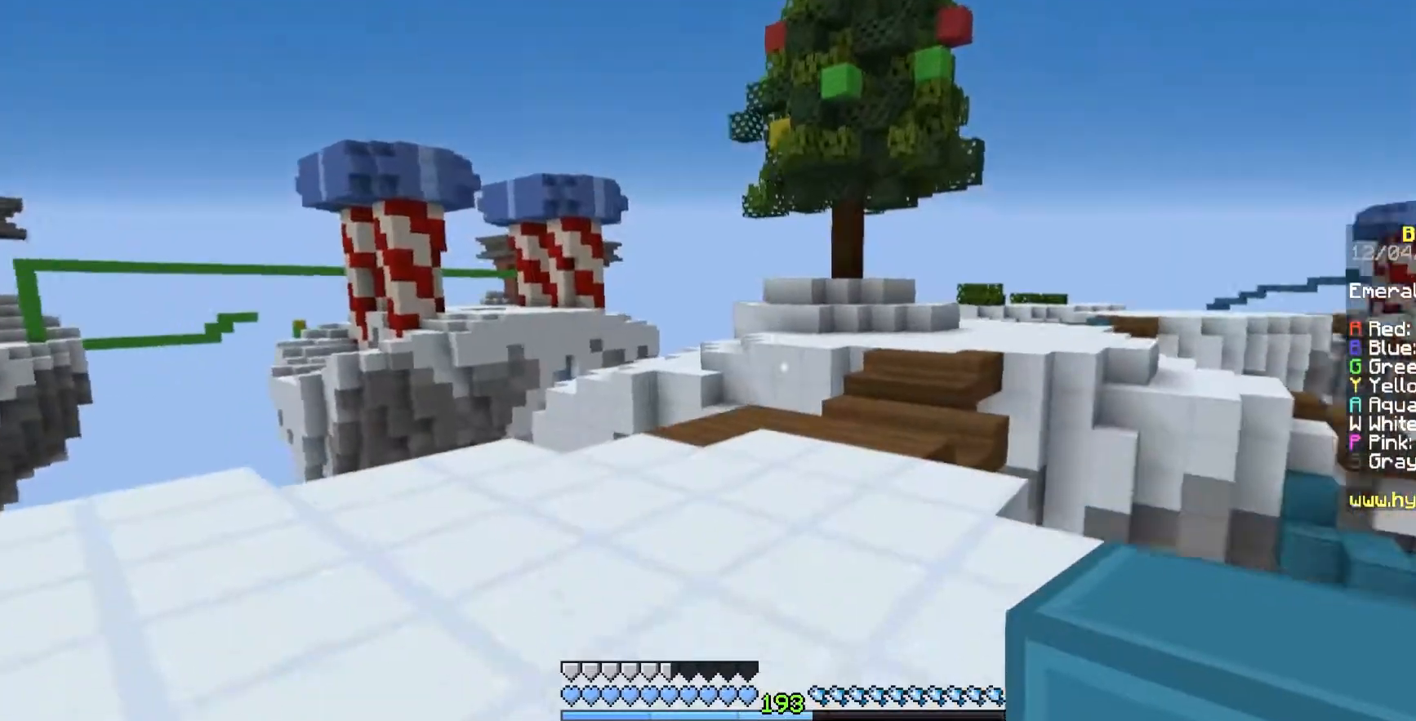
{"keys": ["a", "space", "w"], "mouse": [], "events": [[100, "a", "down"], [350, "a", "up"], [433, "a", "down"]]}
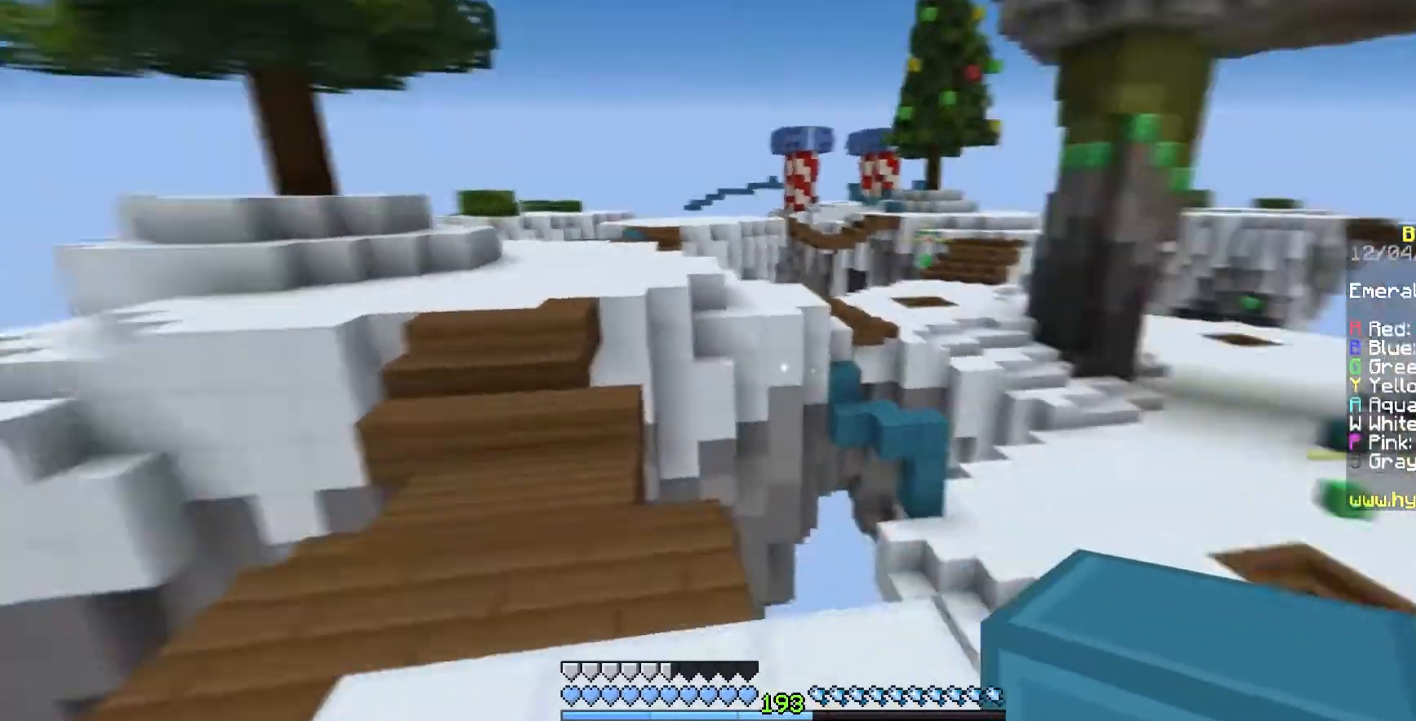
{"keys": ["a", "w"], "mouse": [], "events": [[183, "w", "up"], [267, "space", "up"], [417, "w", "down"]]}